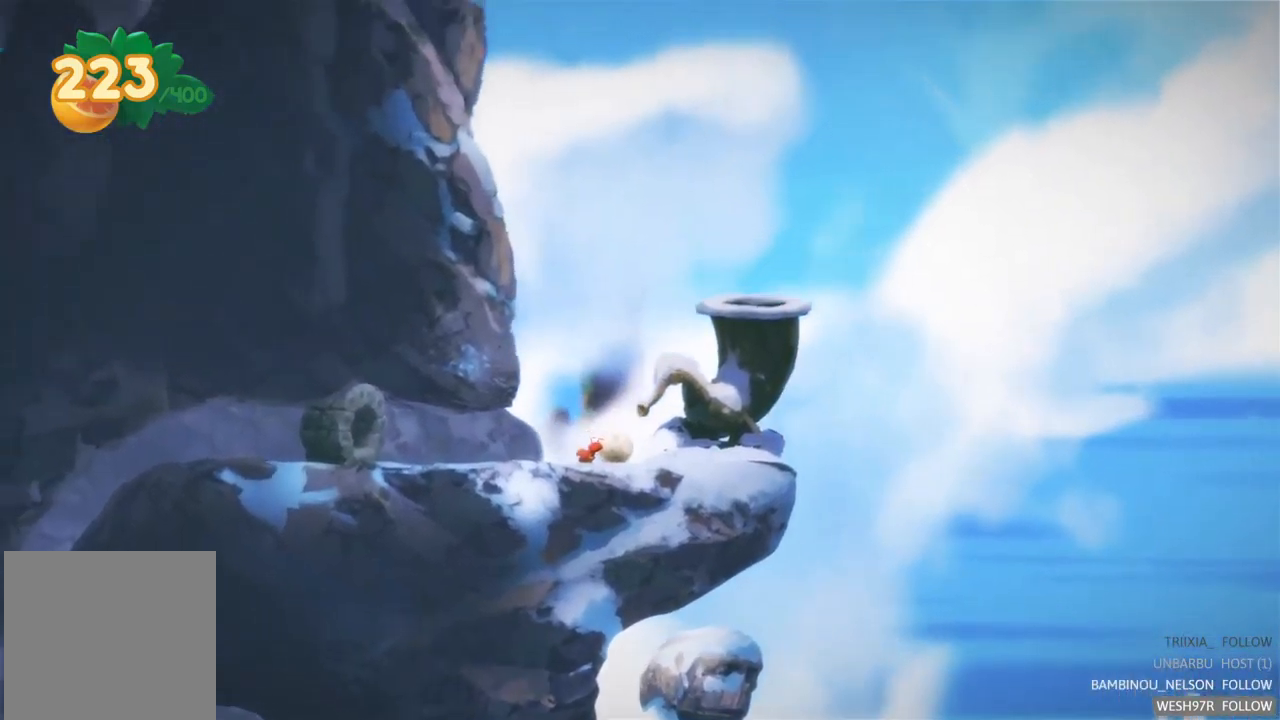
Gameplay with a controller (Xbox layout); each line is a JSON object with the inputs held at the frame after it. "events" lists button and stick changes between this image and that frame as [ms after this image, input, new state], when the widget could be followed in between. Not read: L3 R3.
{"buttons": [], "left_stick": "right", "right_stick": "center", "events": [[267, "left_stick", "right"]]}
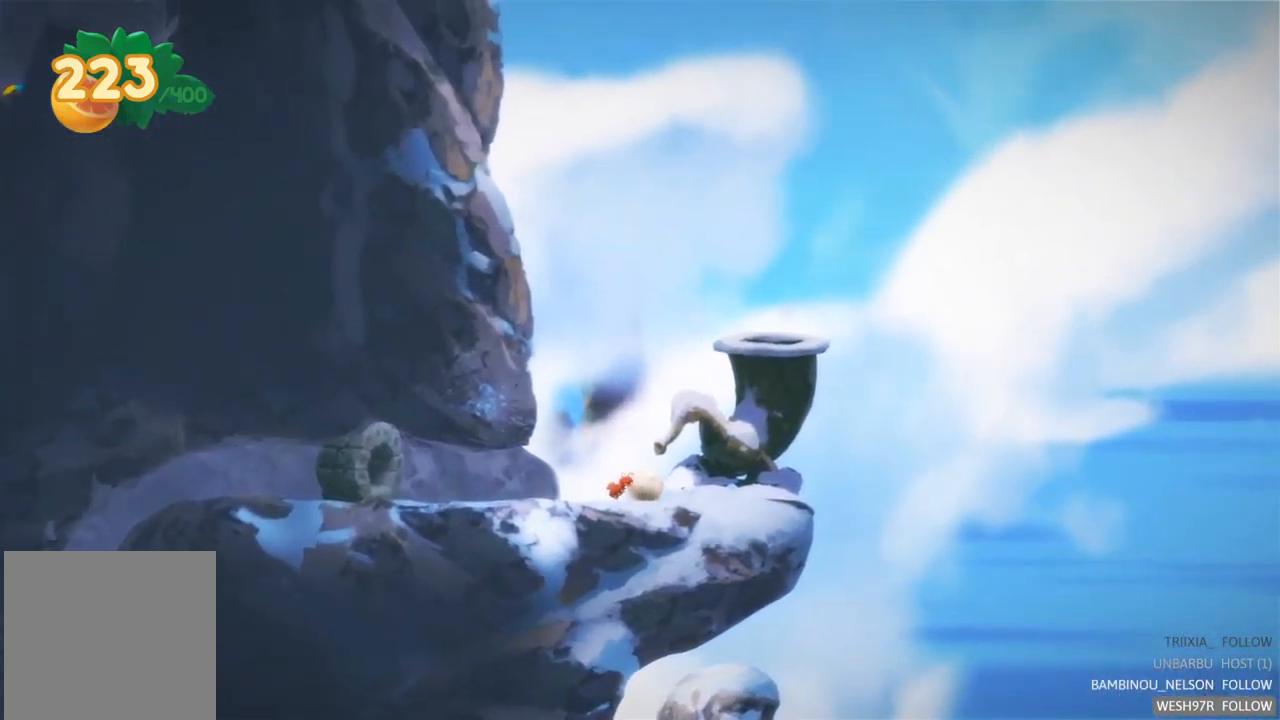
{"buttons": [], "left_stick": "right", "right_stick": "center", "events": []}
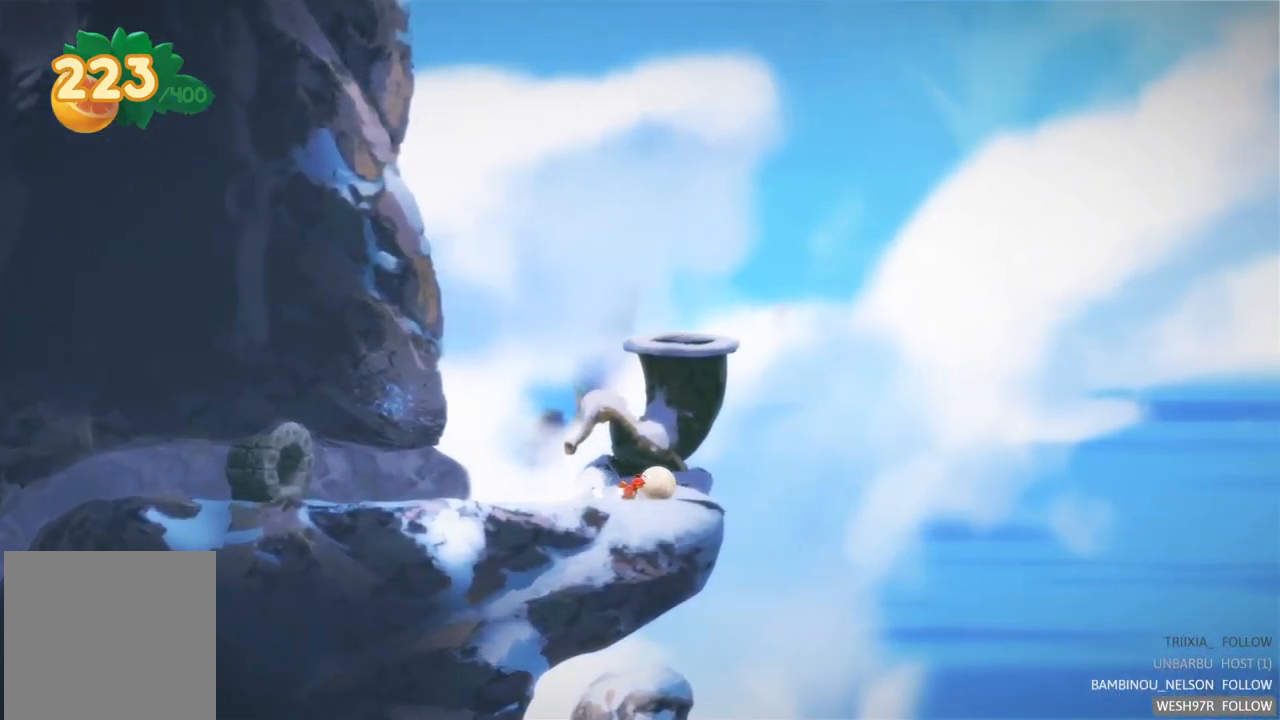
{"buttons": [], "left_stick": "right", "right_stick": "center", "events": []}
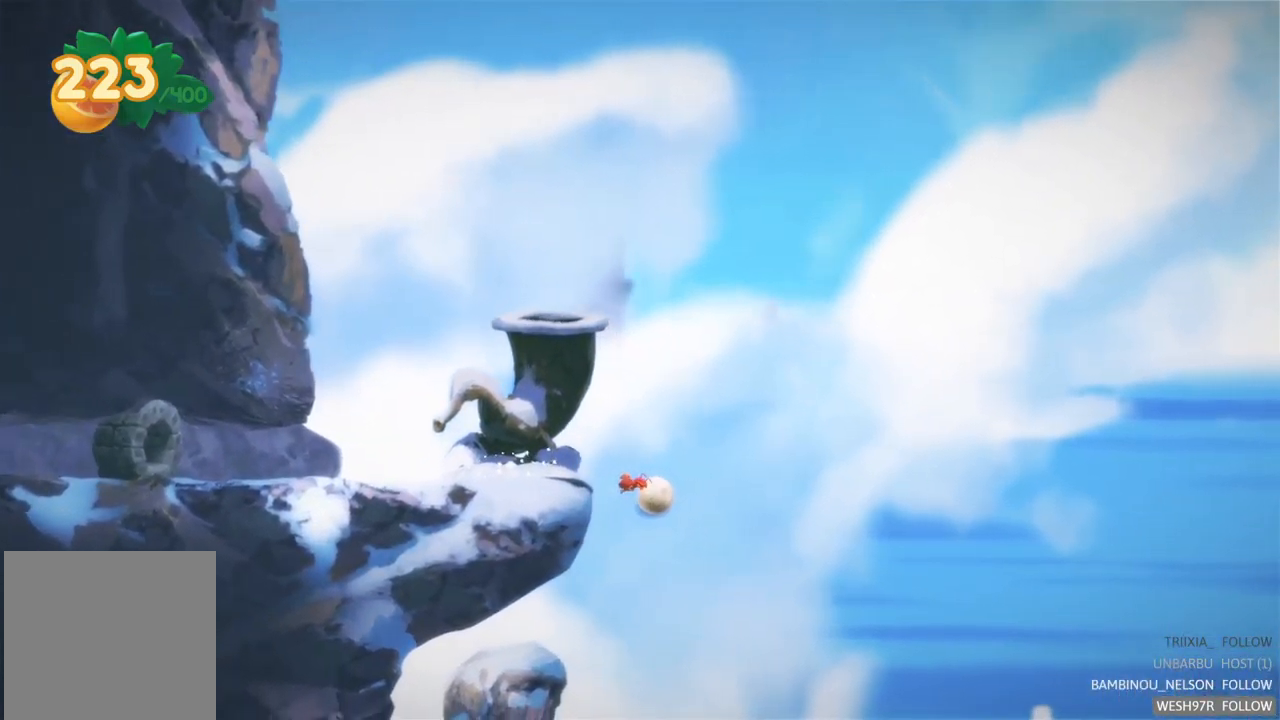
{"buttons": [], "left_stick": "right", "right_stick": "center", "events": []}
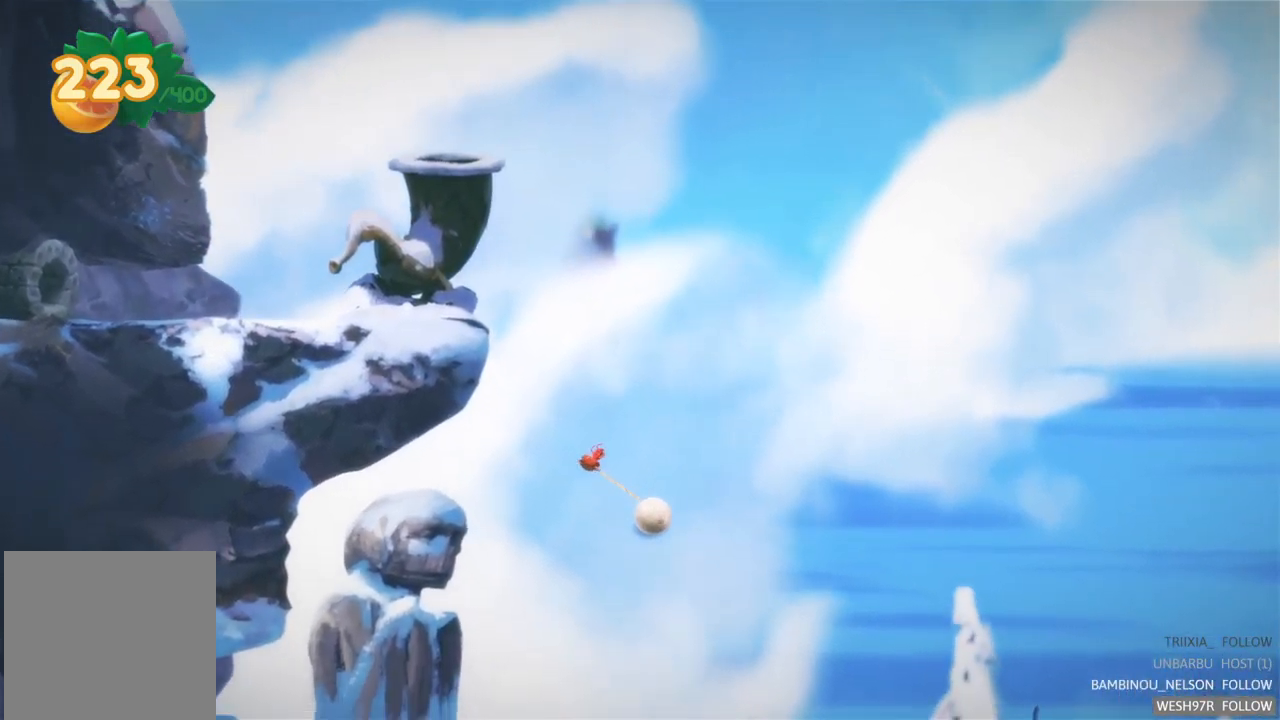
{"buttons": [], "left_stick": "right", "right_stick": "center", "events": []}
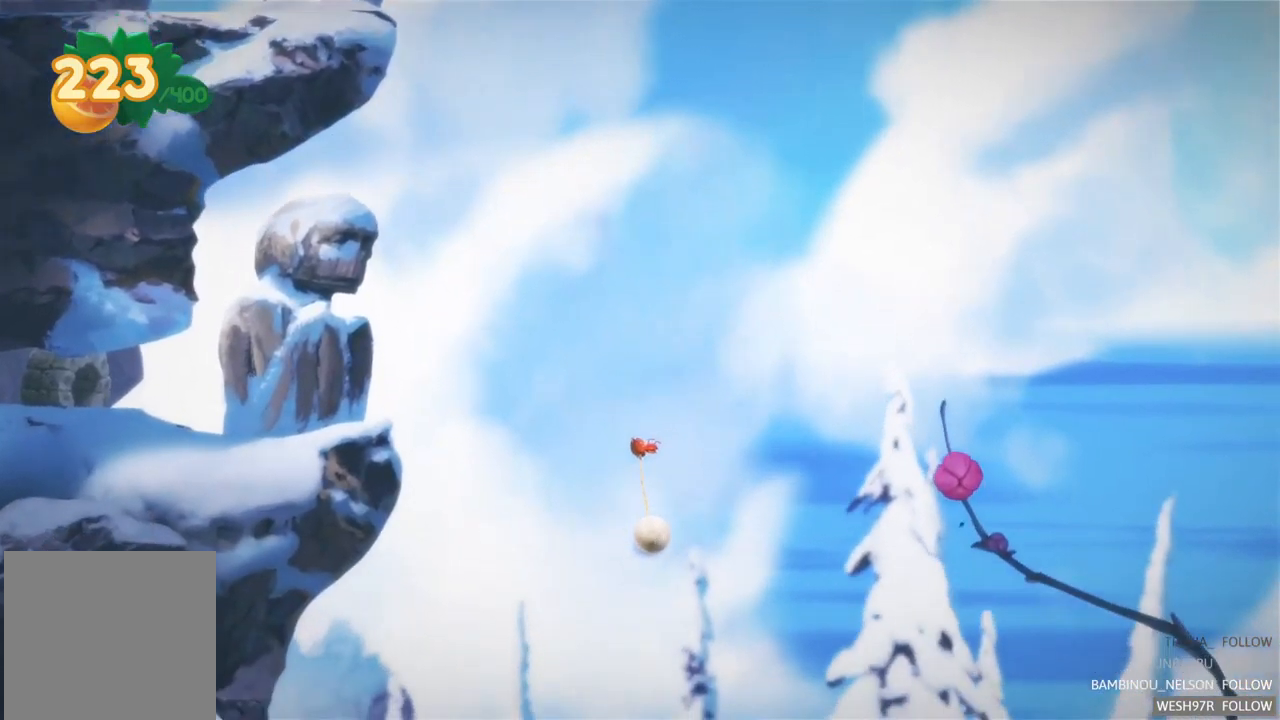
{"buttons": [], "left_stick": "right", "right_stick": "center", "events": []}
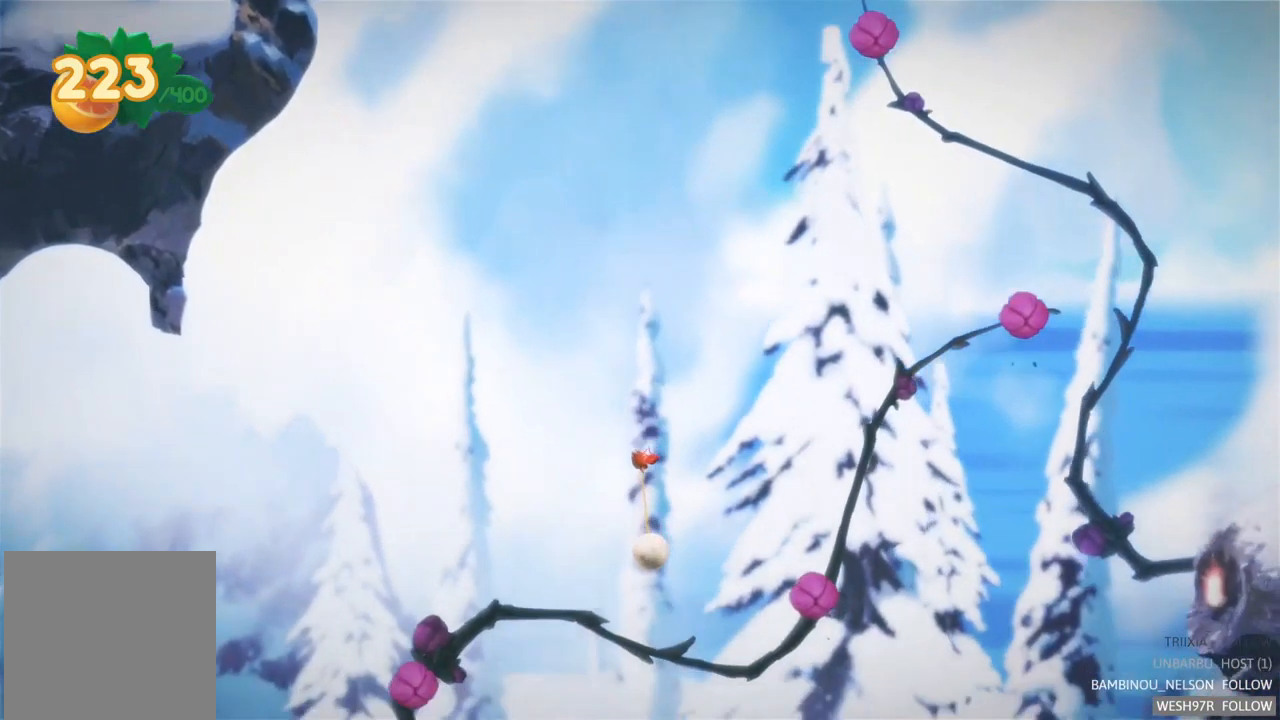
{"buttons": [], "left_stick": "right", "right_stick": "center", "events": []}
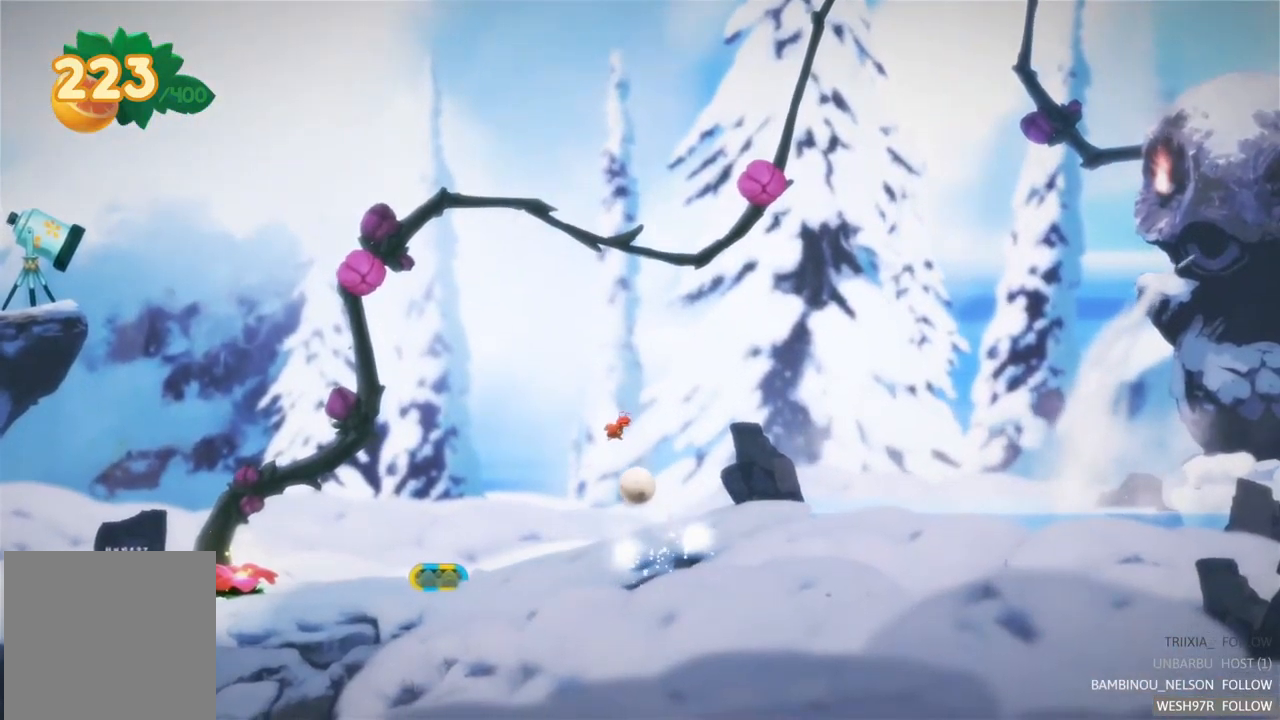
{"buttons": [], "left_stick": "right", "right_stick": "center", "events": []}
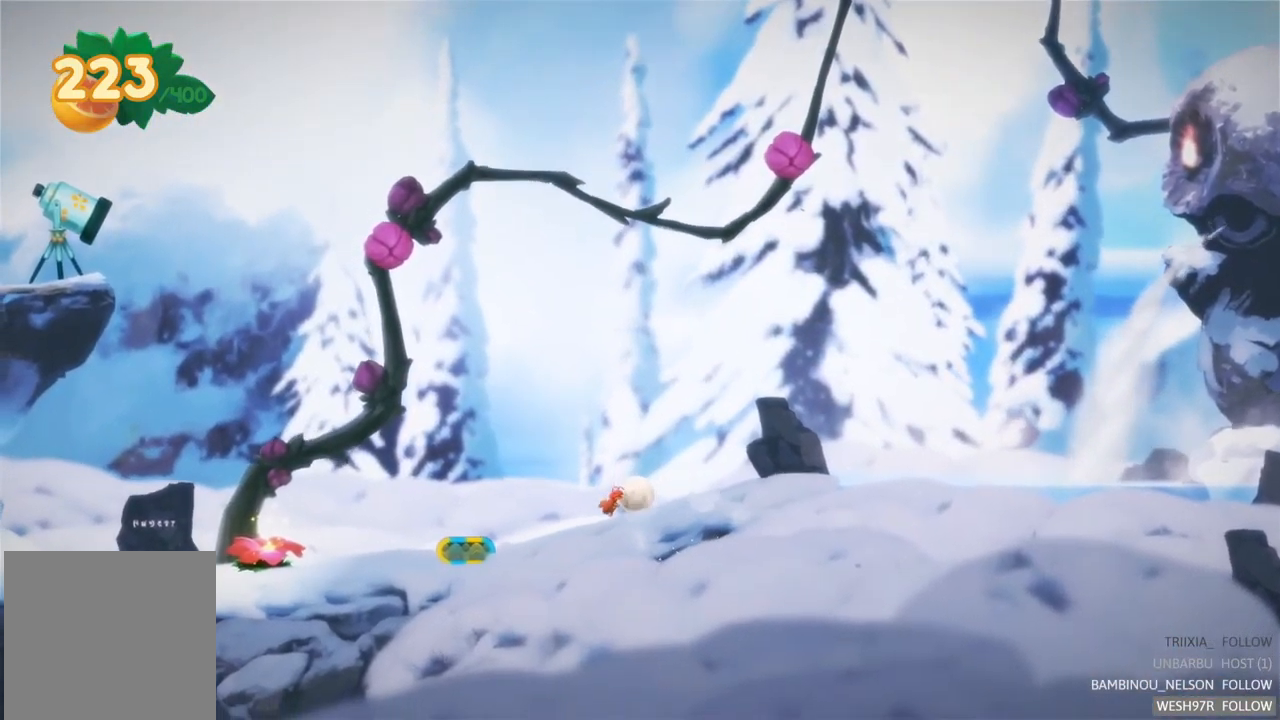
{"buttons": [], "left_stick": "right", "right_stick": "center", "events": []}
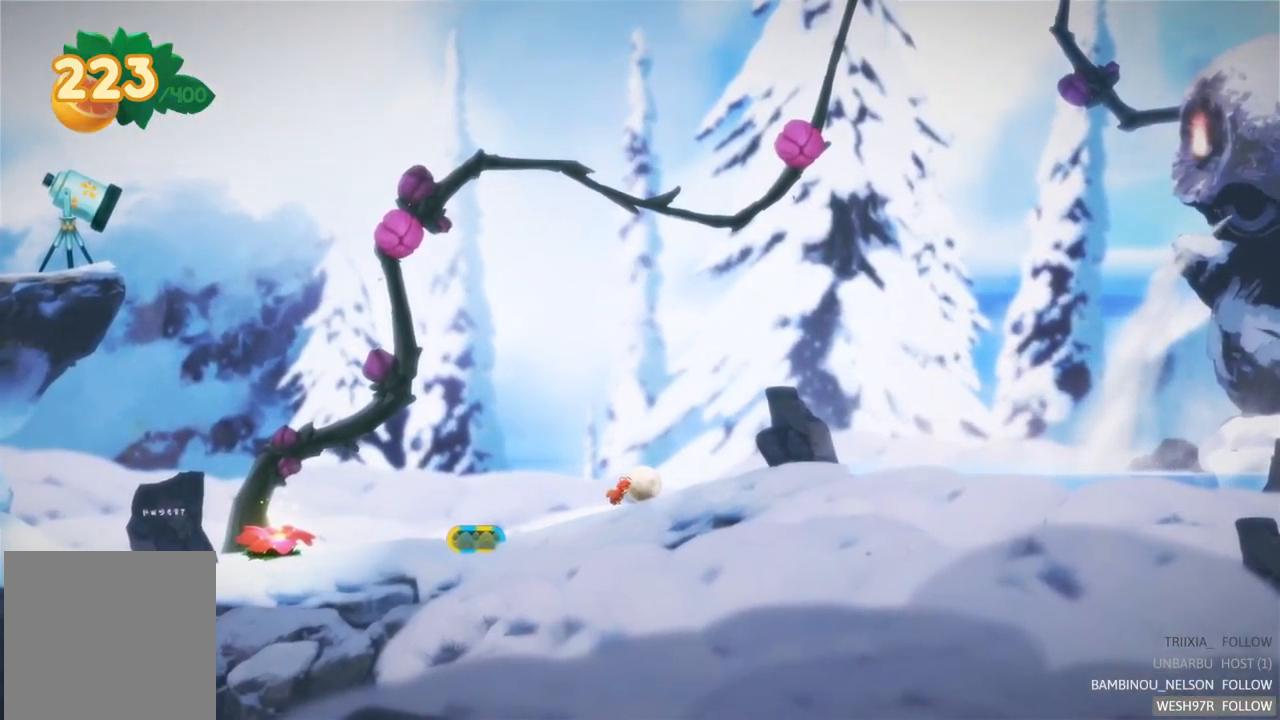
{"buttons": [], "left_stick": "right", "right_stick": "center", "events": []}
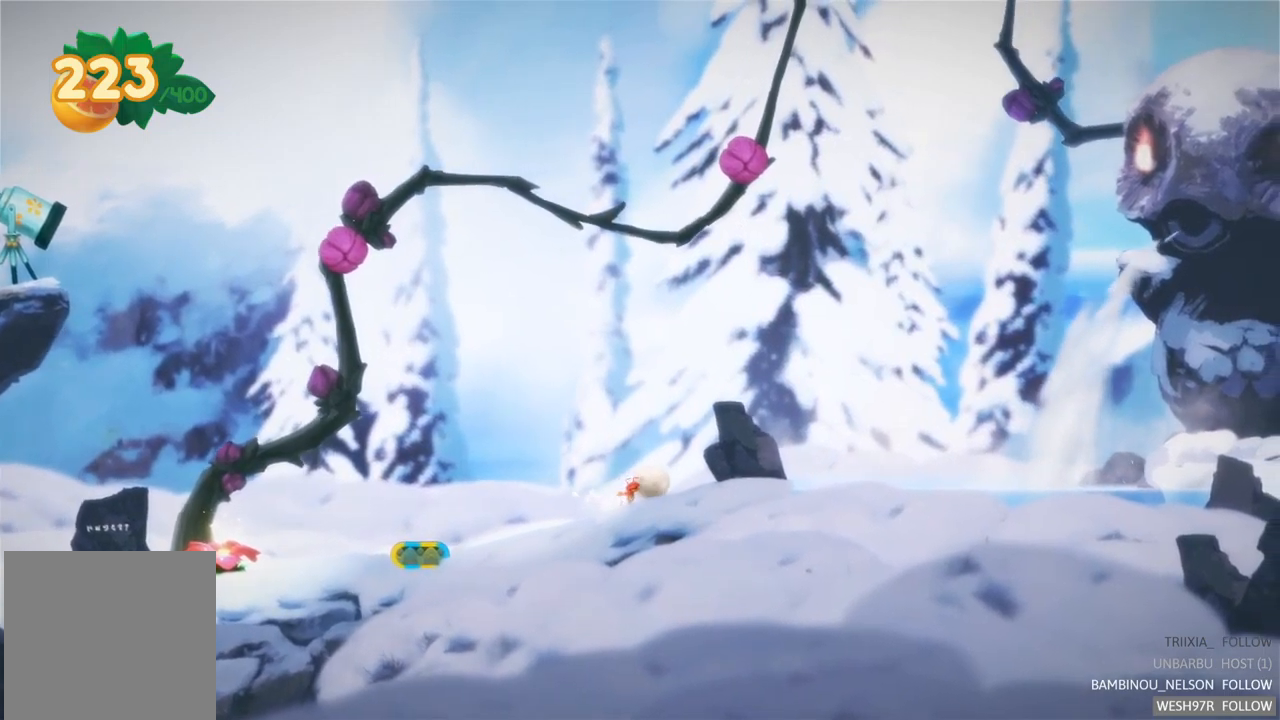
{"buttons": [], "left_stick": "right", "right_stick": "center", "events": []}
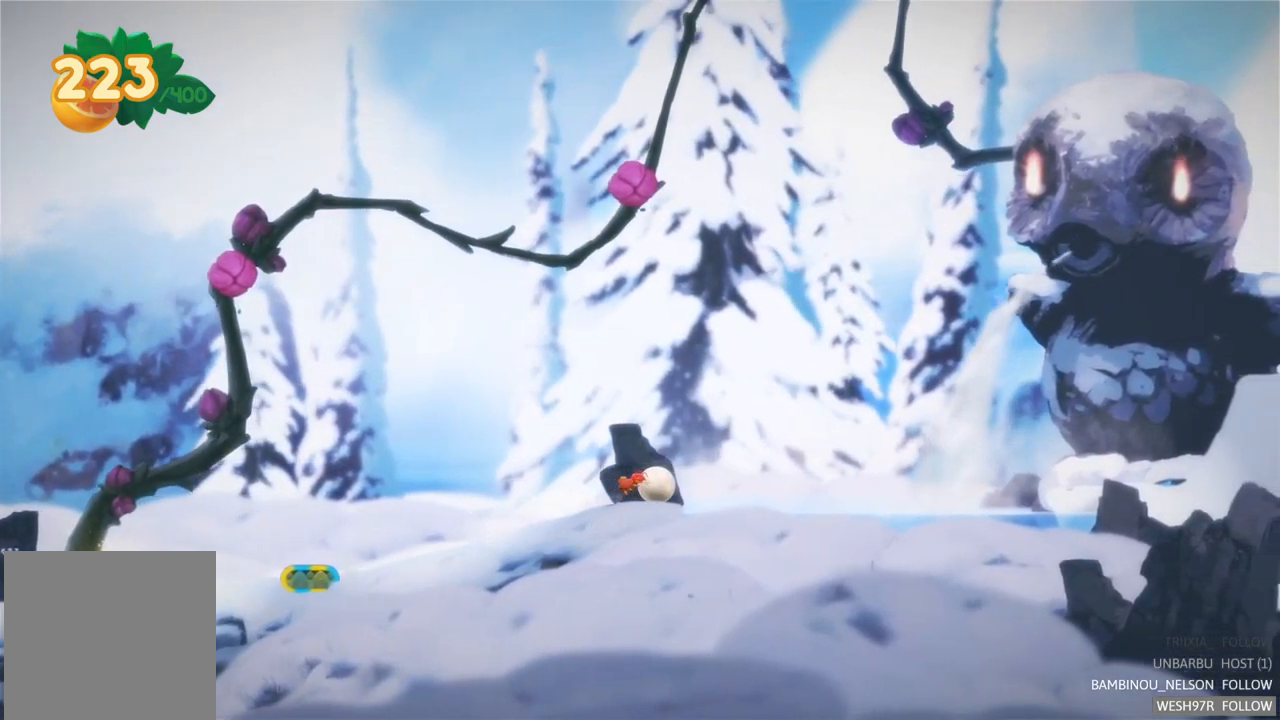
{"buttons": [], "left_stick": "center", "right_stick": "center", "events": [[383, "left_stick", "center"]]}
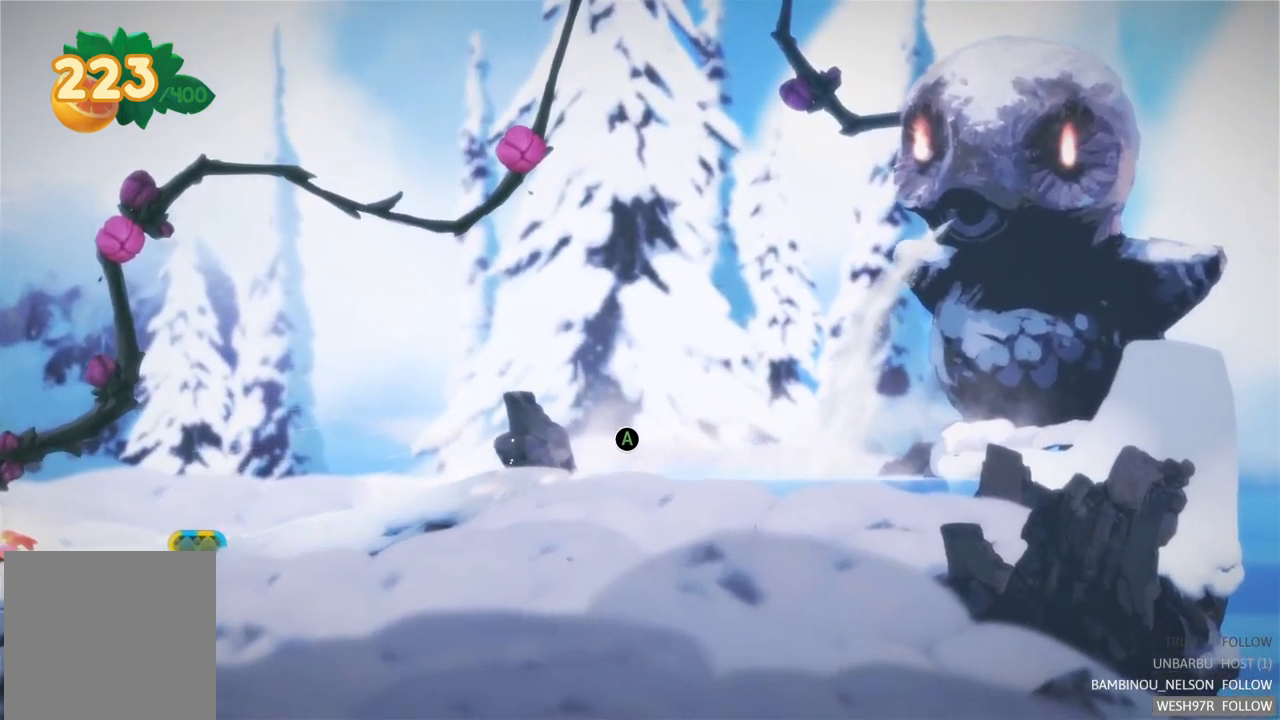
{"buttons": ["A"], "left_stick": "center", "right_stick": "center", "events": [[233, "A", "down"]]}
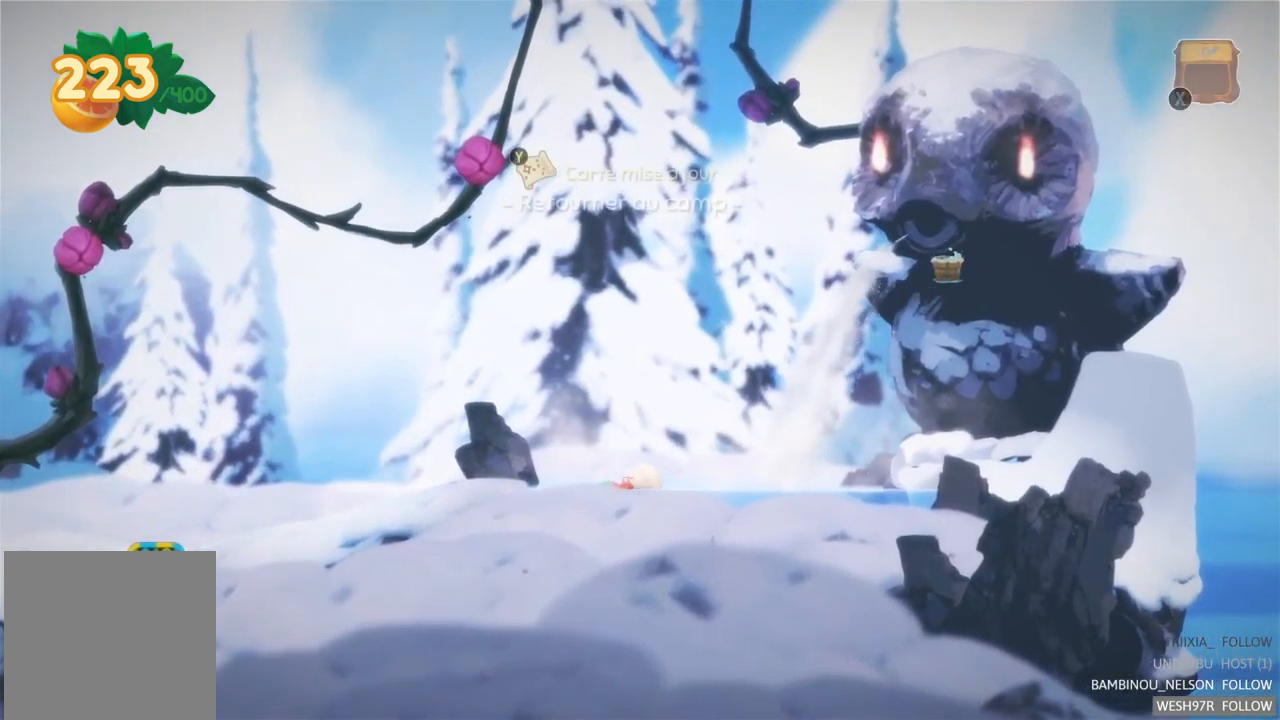
{"buttons": [], "left_stick": "left", "right_stick": "center", "events": [[17, "A", "up"], [350, "left_stick", "left"]]}
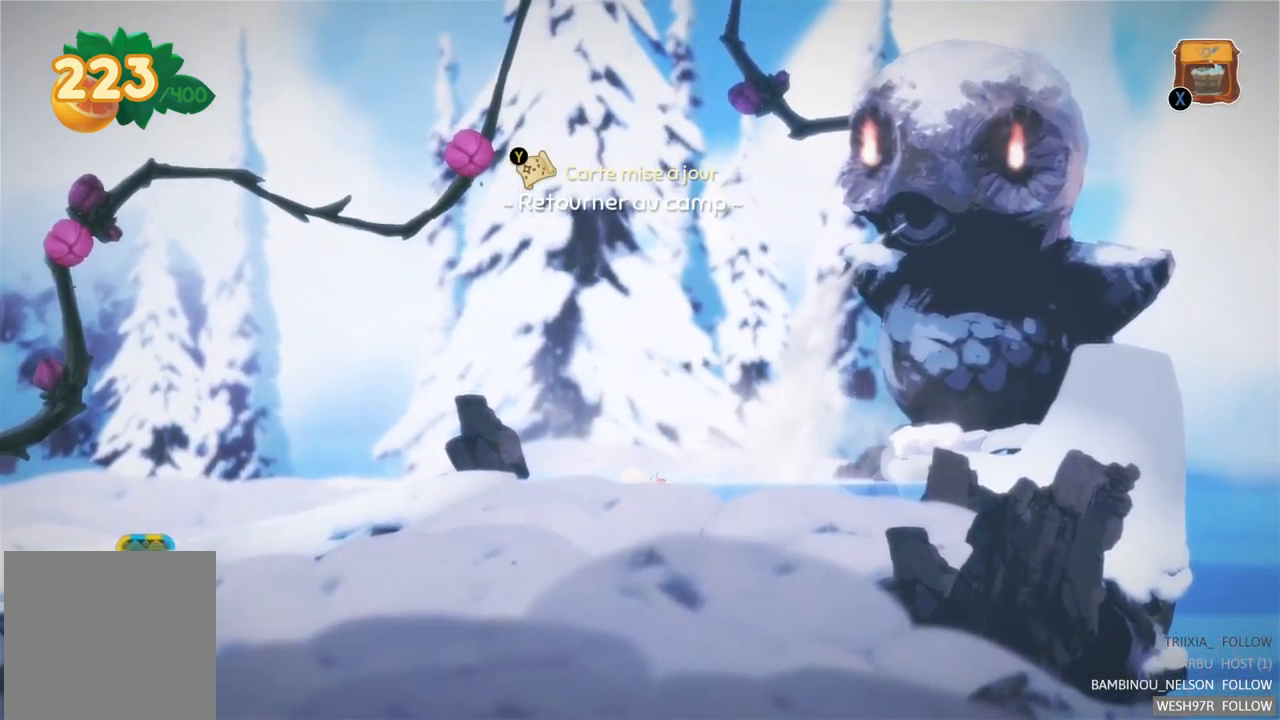
{"buttons": [], "left_stick": "left", "right_stick": "center", "events": []}
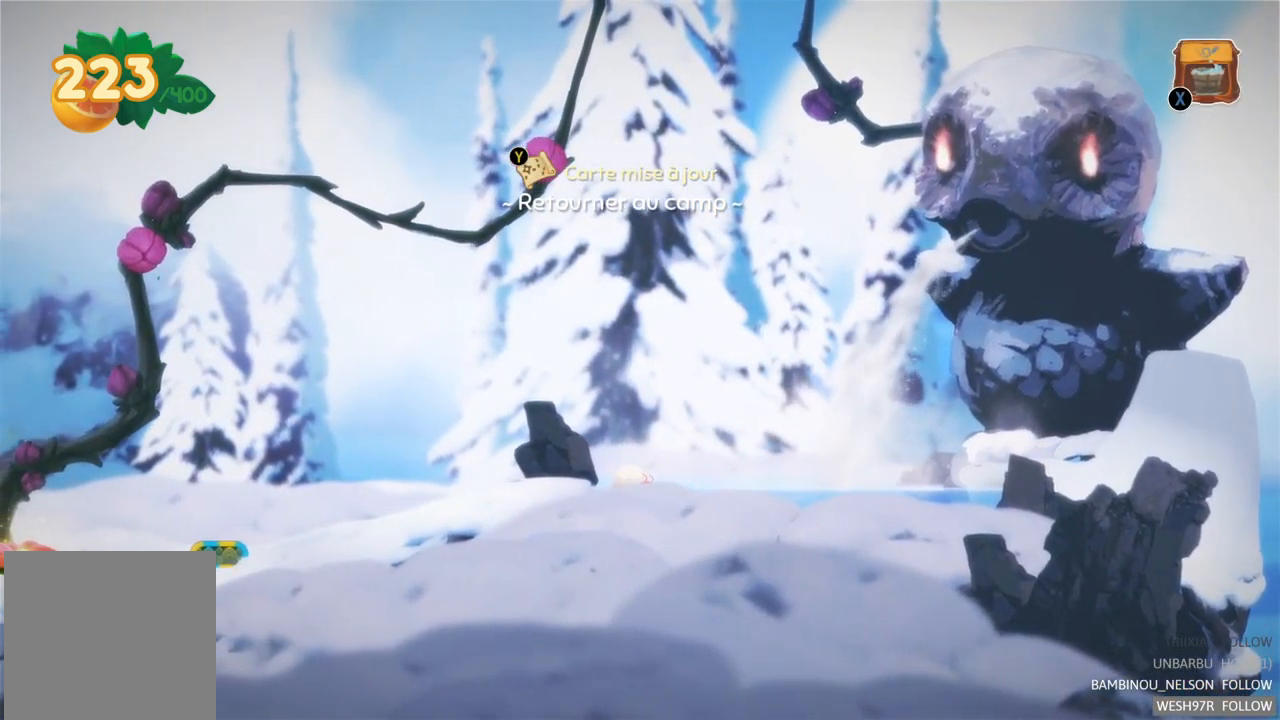
{"buttons": [], "left_stick": "left", "right_stick": "center", "events": []}
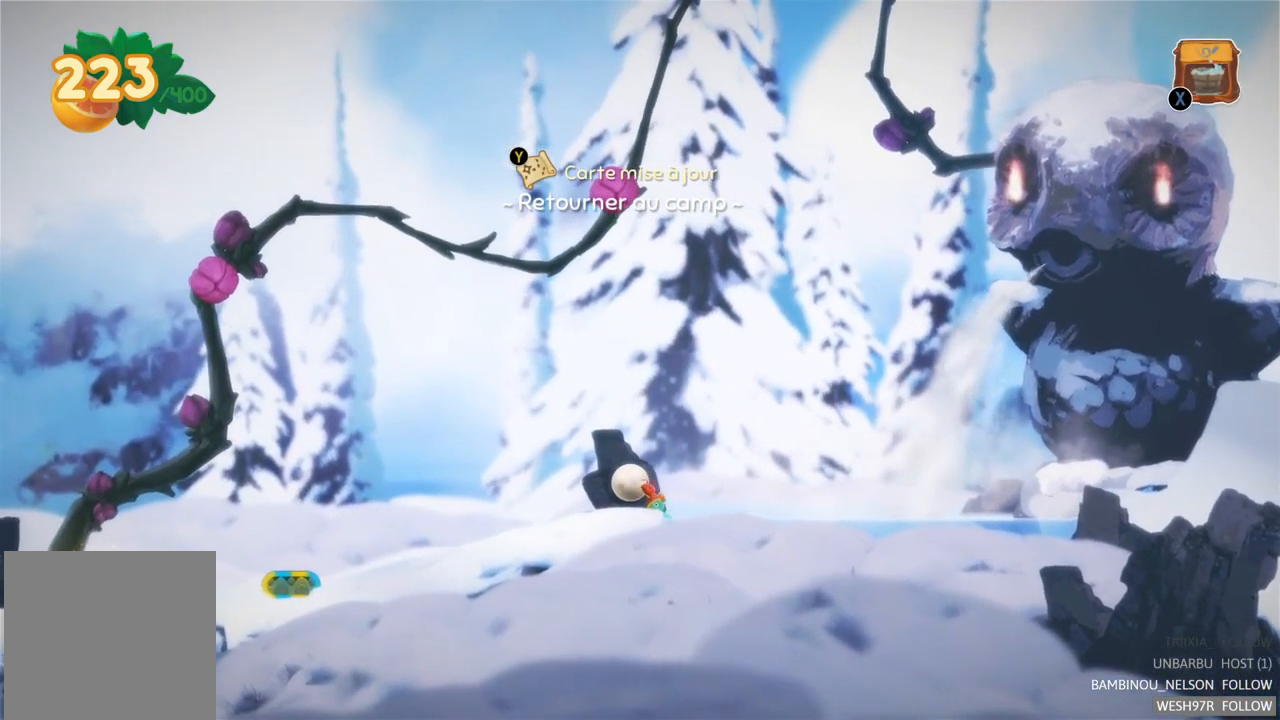
{"buttons": [], "left_stick": "left", "right_stick": "center", "events": []}
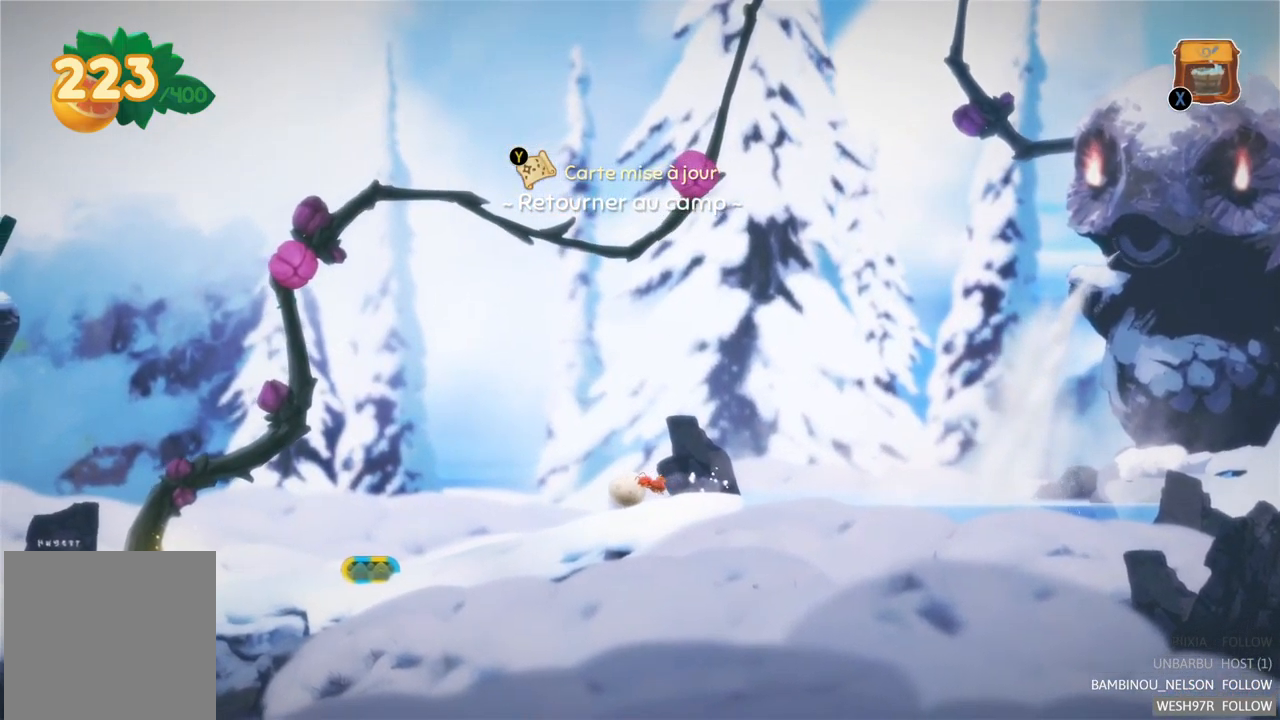
{"buttons": [], "left_stick": "left", "right_stick": "center", "events": []}
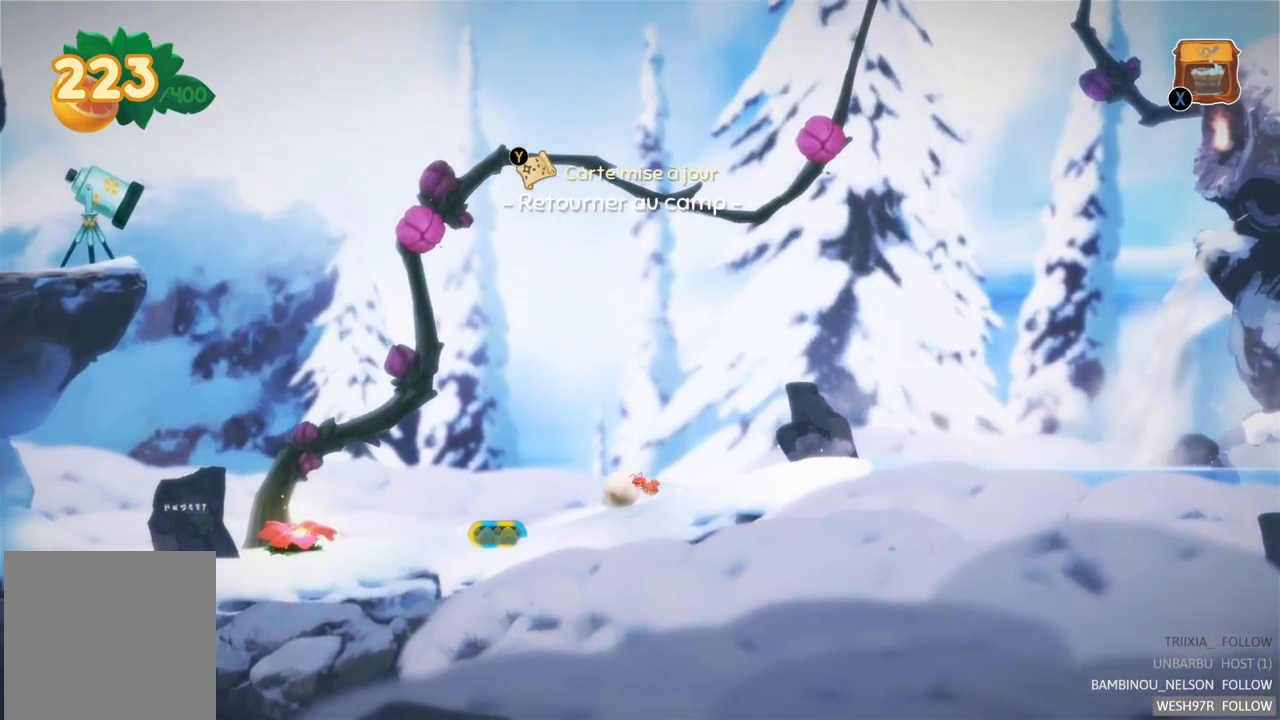
{"buttons": [], "left_stick": "left", "right_stick": "center", "events": []}
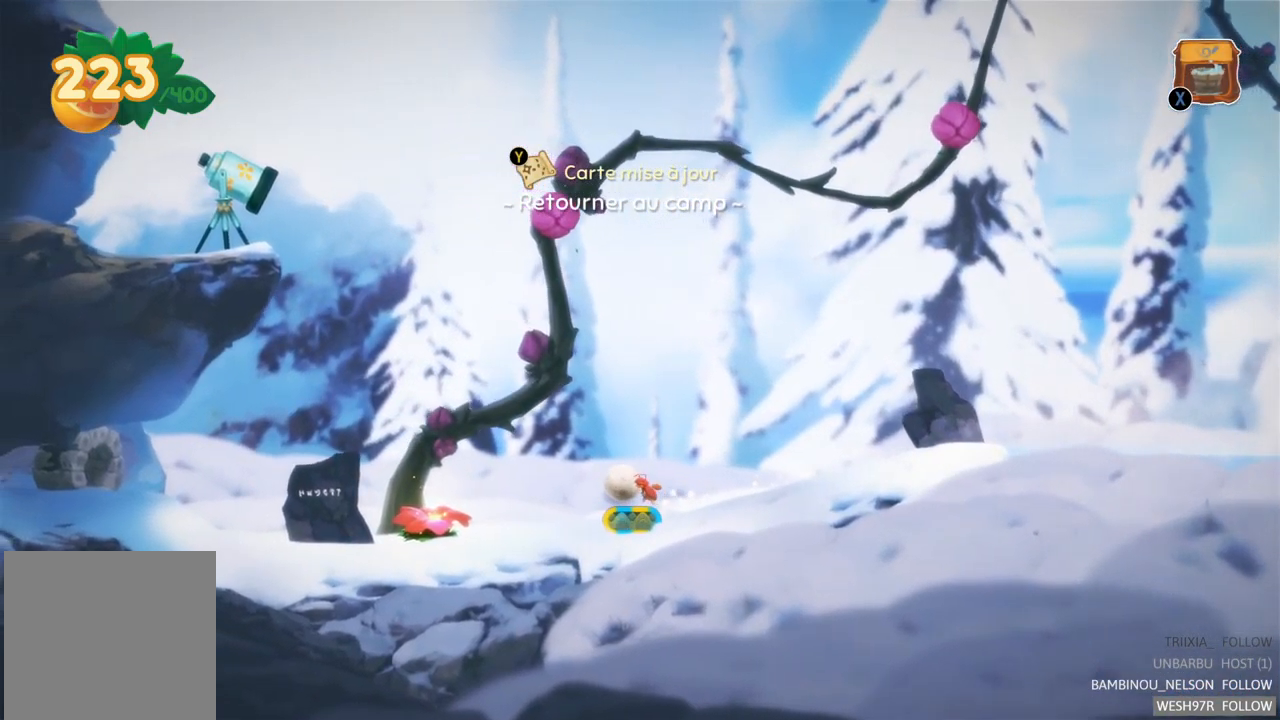
{"buttons": [], "left_stick": "left", "right_stick": "center", "events": []}
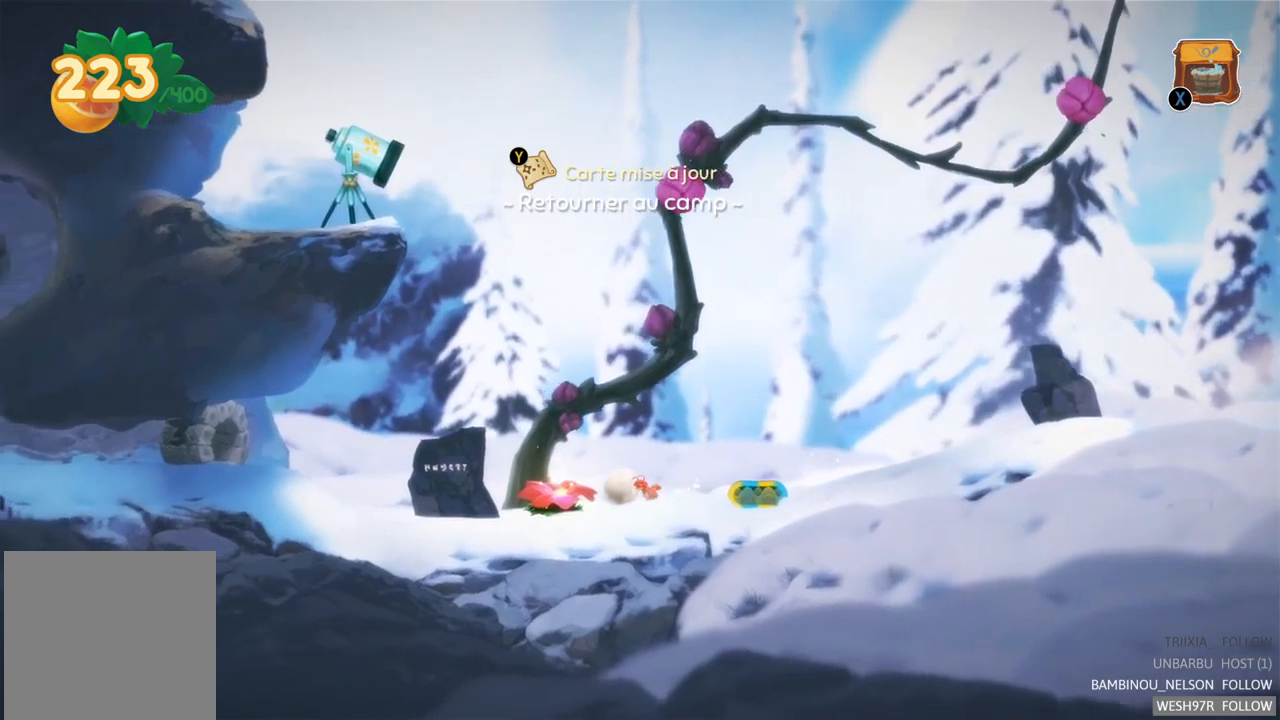
{"buttons": [], "left_stick": "center", "right_stick": "center", "events": [[500, "left_stick", "center"]]}
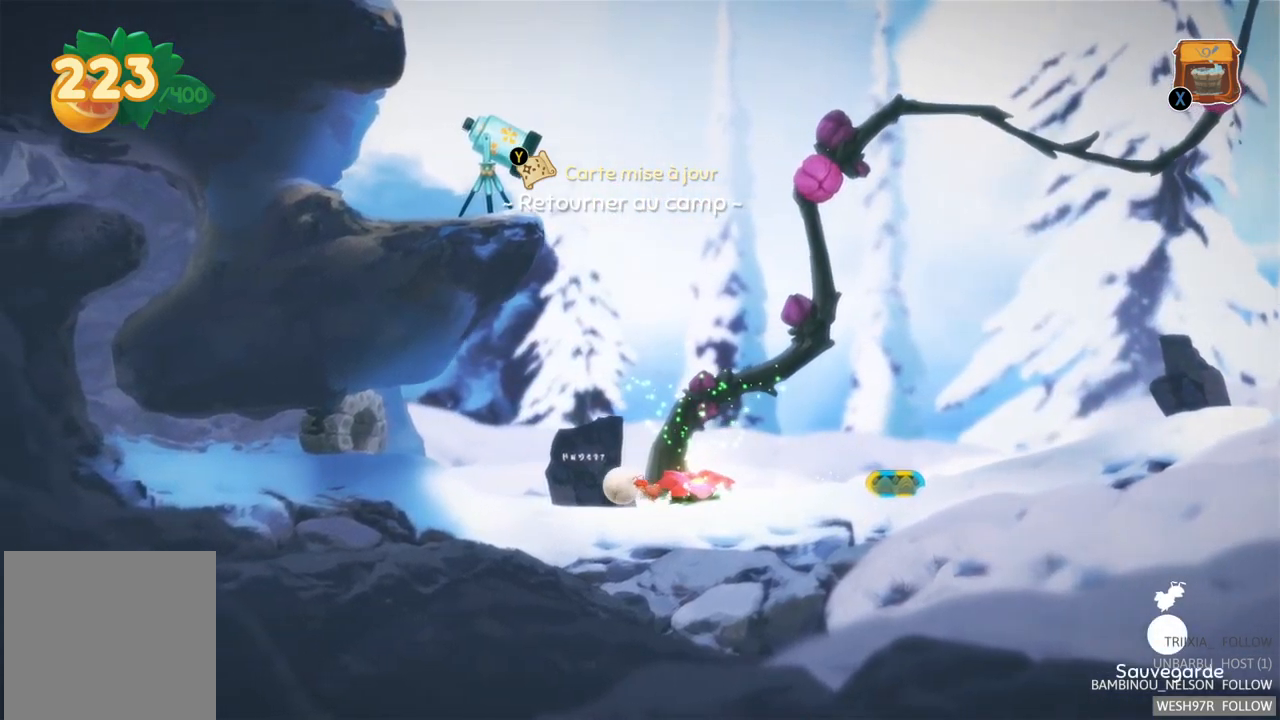
{"buttons": ["A"], "left_stick": "center", "right_stick": "center", "events": [[350, "A", "down"]]}
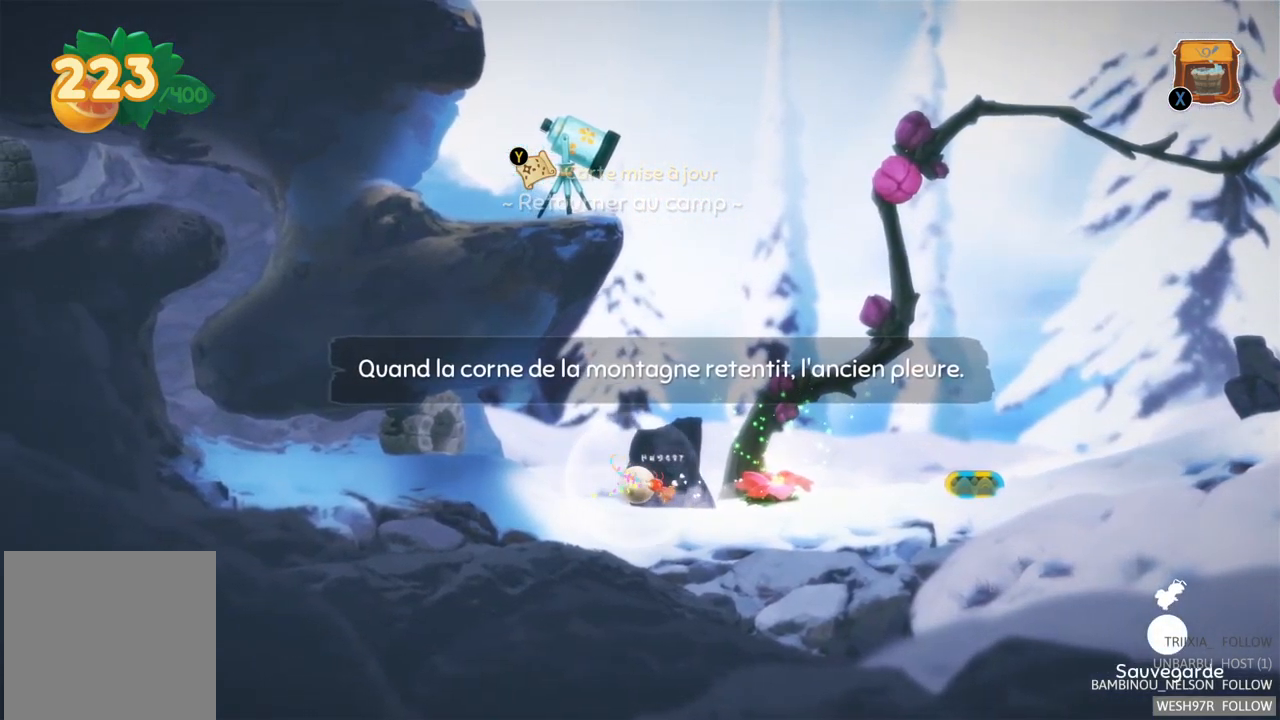
{"buttons": [], "left_stick": "left", "right_stick": "center", "events": [[167, "A", "up"], [234, "left_stick", "left"]]}
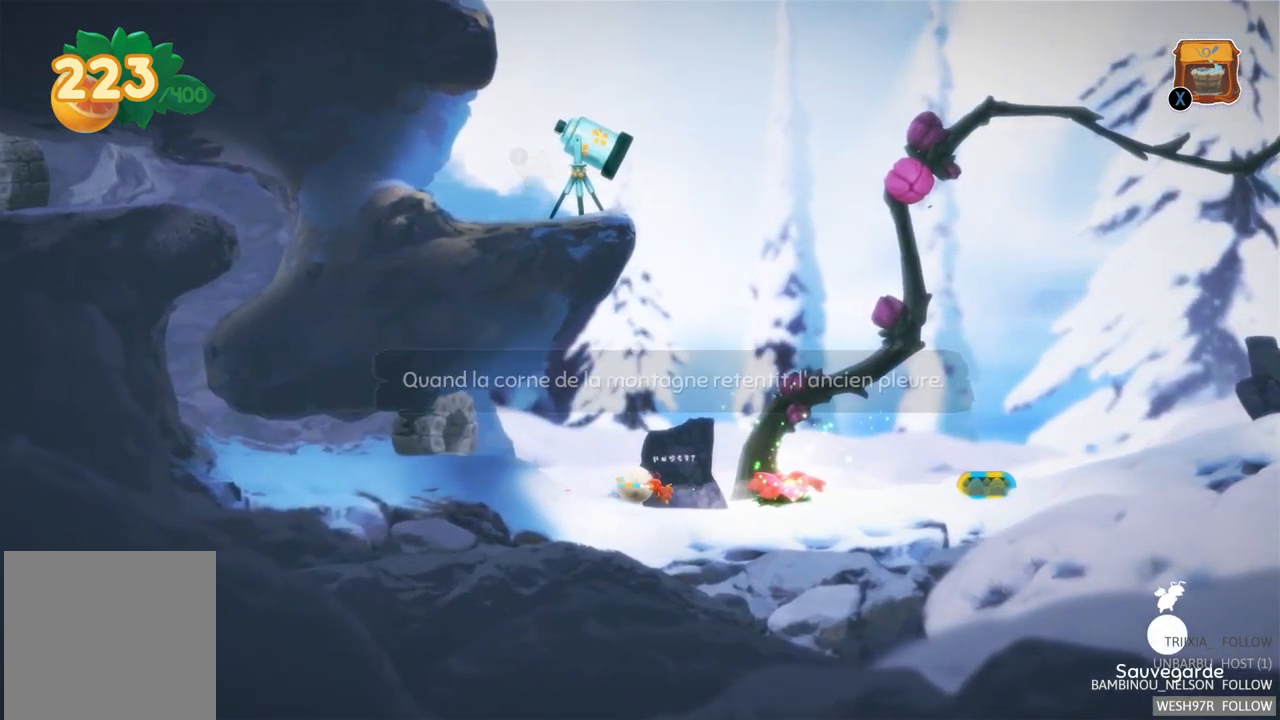
{"buttons": [], "left_stick": "left", "right_stick": "center", "events": []}
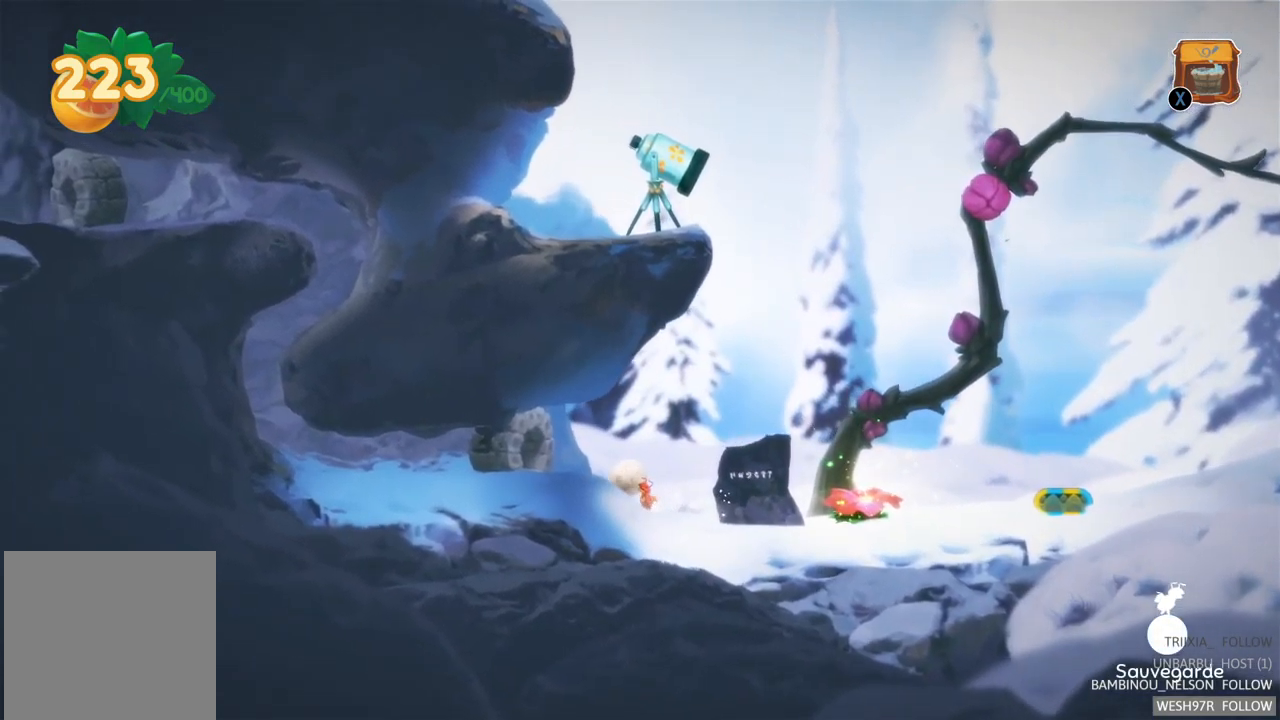
{"buttons": [], "left_stick": "left", "right_stick": "center", "events": []}
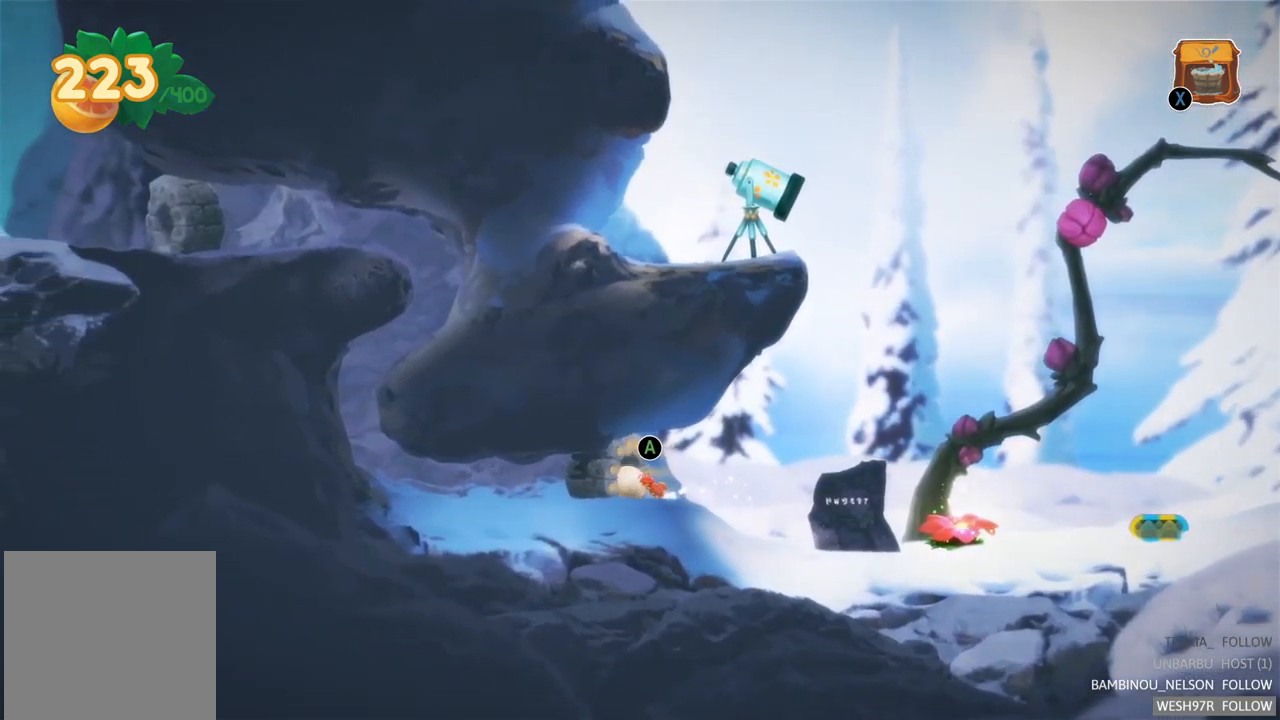
{"buttons": [], "left_stick": "center", "right_stick": "center", "events": [[150, "A", "down"], [167, "left_stick", "center"], [384, "A", "up"]]}
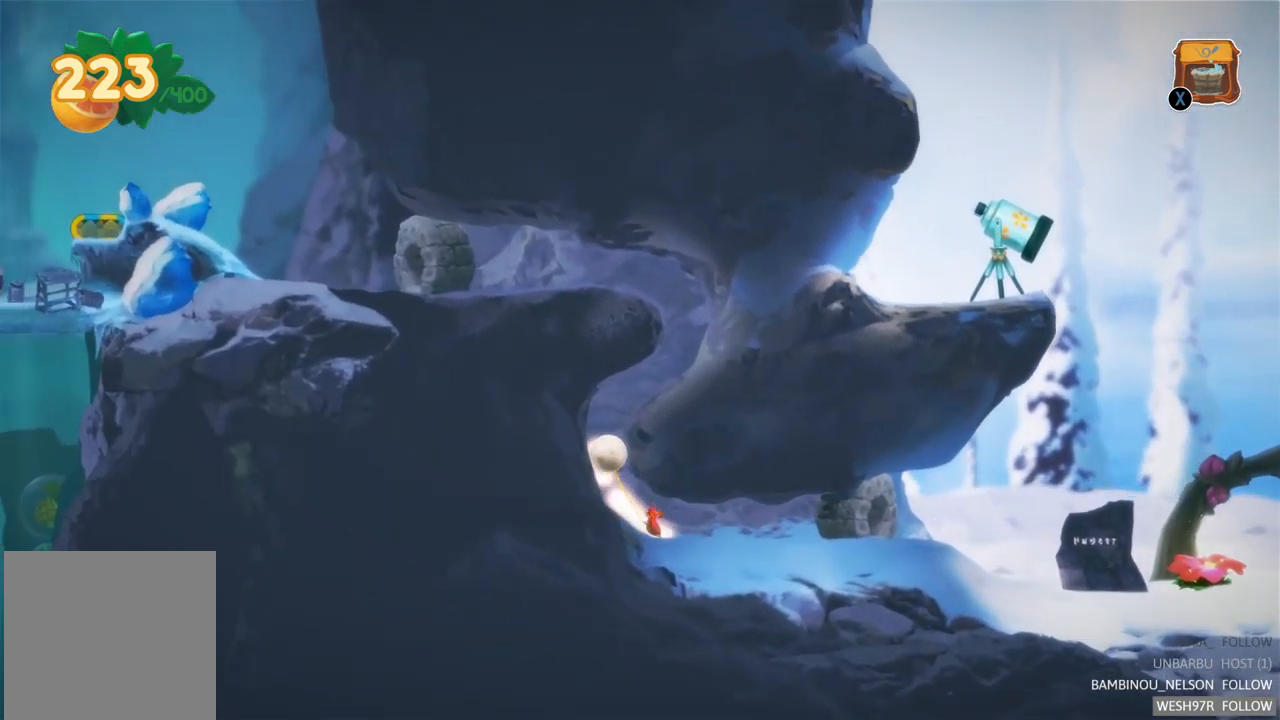
{"buttons": [], "left_stick": "center", "right_stick": "center", "events": []}